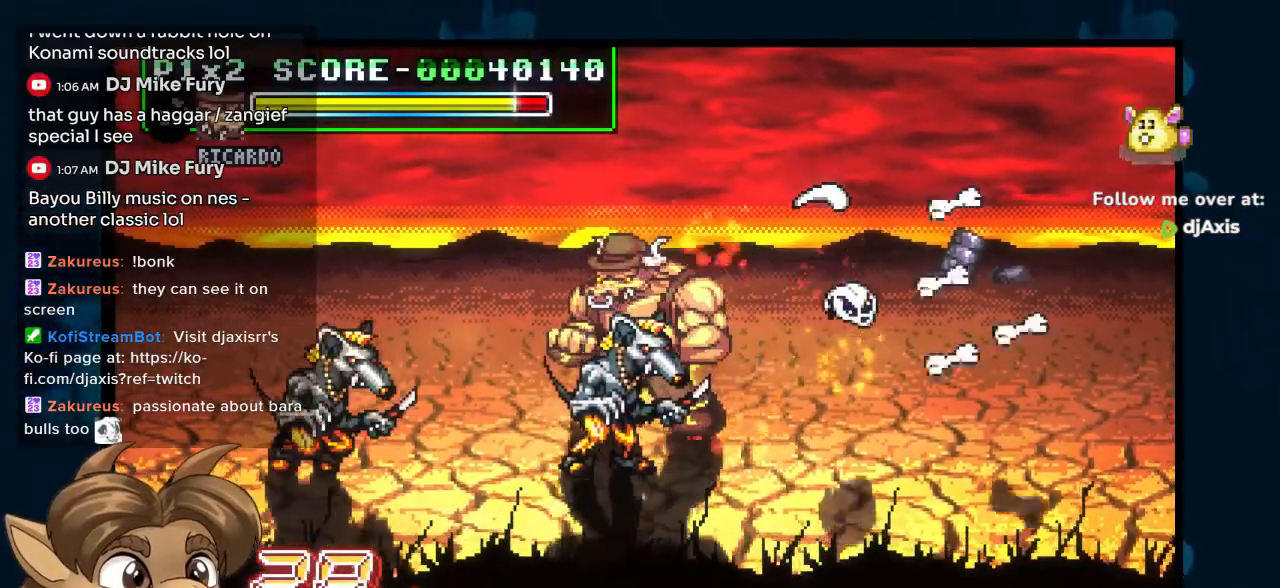
Gameplay with a controller (Nintendo layout); each line is a JSON object with the inputs held at the frame after it (dt_ms = milliseconds from this image to that frame). "events" lists button and stick changes between this image and that frame as [ms after this image, input, new state], when the widget could be followed in between. Not read: DPAD_DOWN L1 L2 L3 R2 R3 Y.
{"dt_ms": 500, "buttons": ["DPAD_LEFT"], "left_stick": "center", "right_stick": "center", "events": [[117, "DPAD_LEFT", "up"], [267, "DPAD_RIGHT", "down"], [433, "DPAD_RIGHT", "up"], [500, "DPAD_LEFT", "down"]]}
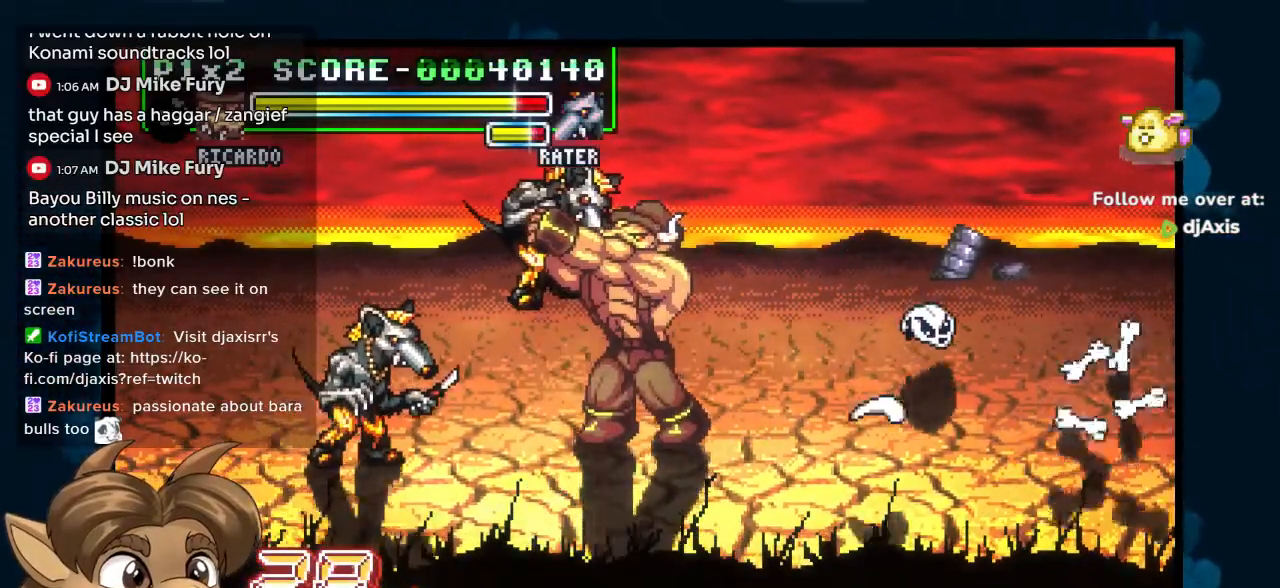
{"dt_ms": 500, "buttons": ["DPAD_LEFT"], "left_stick": "center", "right_stick": "center", "events": []}
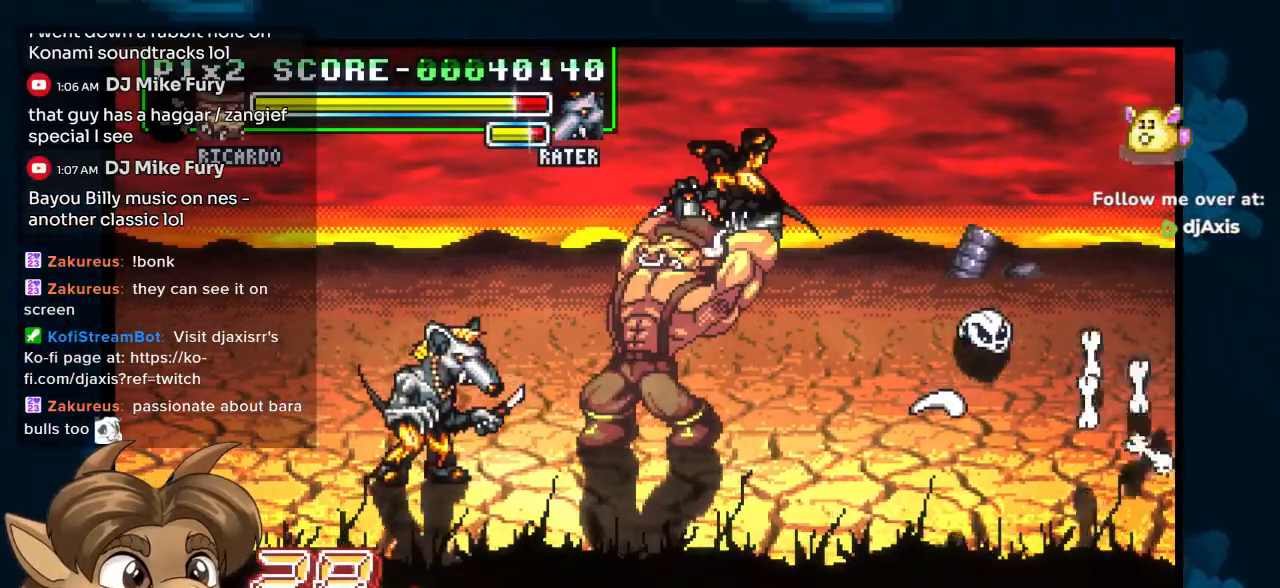
{"dt_ms": 500, "buttons": ["DPAD_LEFT"], "left_stick": "center", "right_stick": "center", "events": [[50, "DPAD_LEFT", "up"], [417, "DPAD_LEFT", "down"]]}
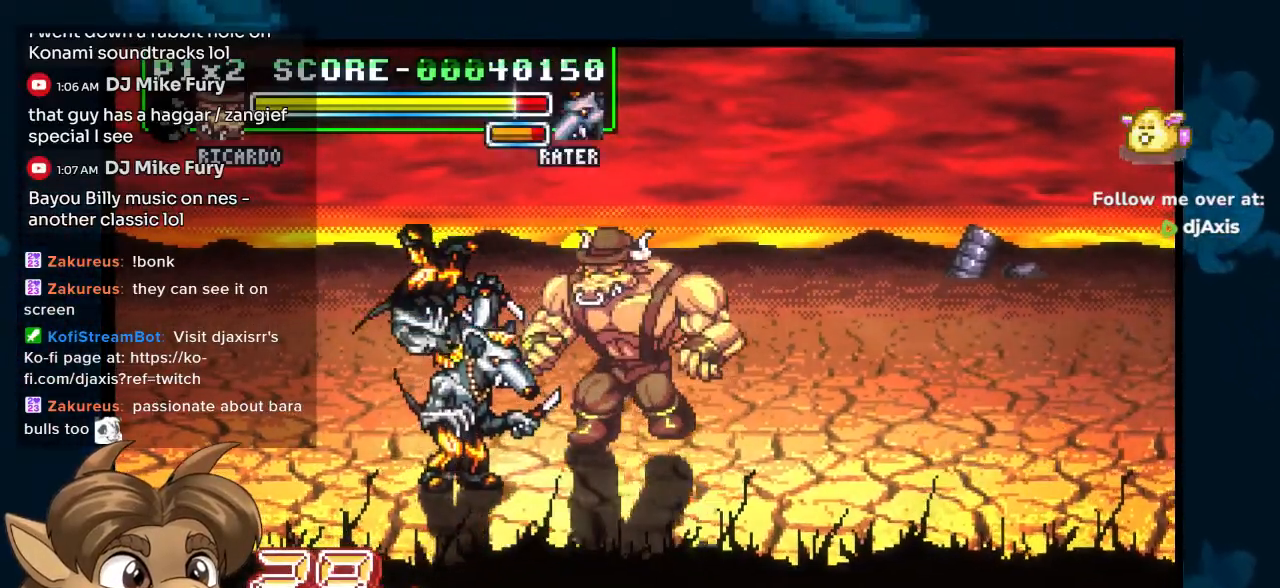
{"dt_ms": 500, "buttons": [], "left_stick": "center", "right_stick": "center", "events": [[333, "DPAD_LEFT", "up"]]}
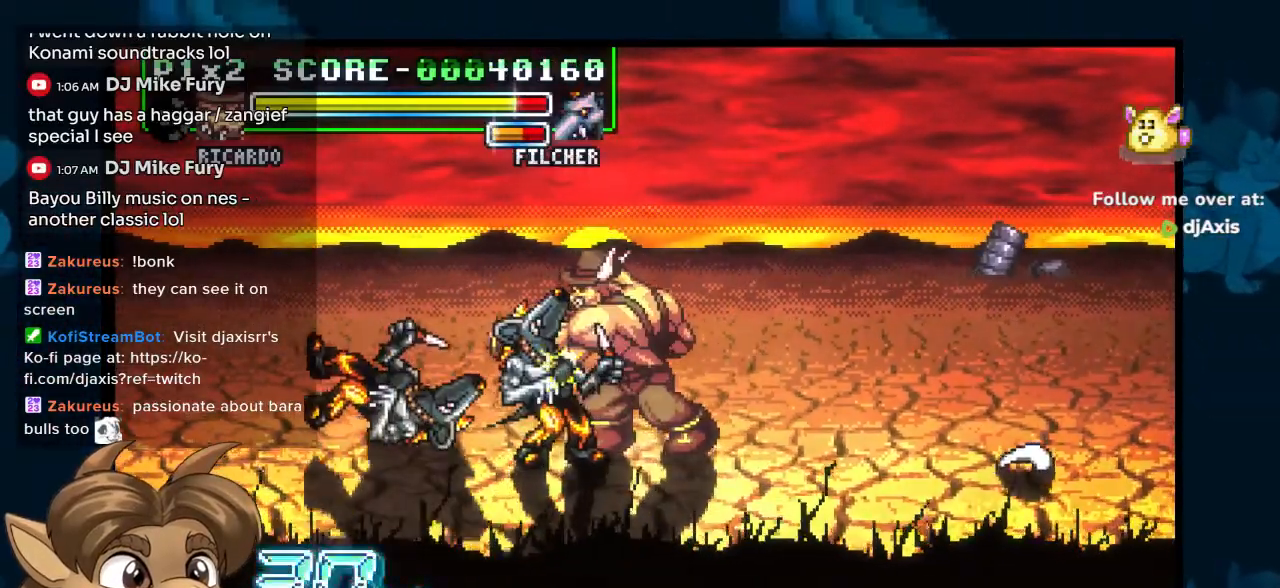
{"dt_ms": 500, "buttons": [], "left_stick": "center", "right_stick": "center", "events": []}
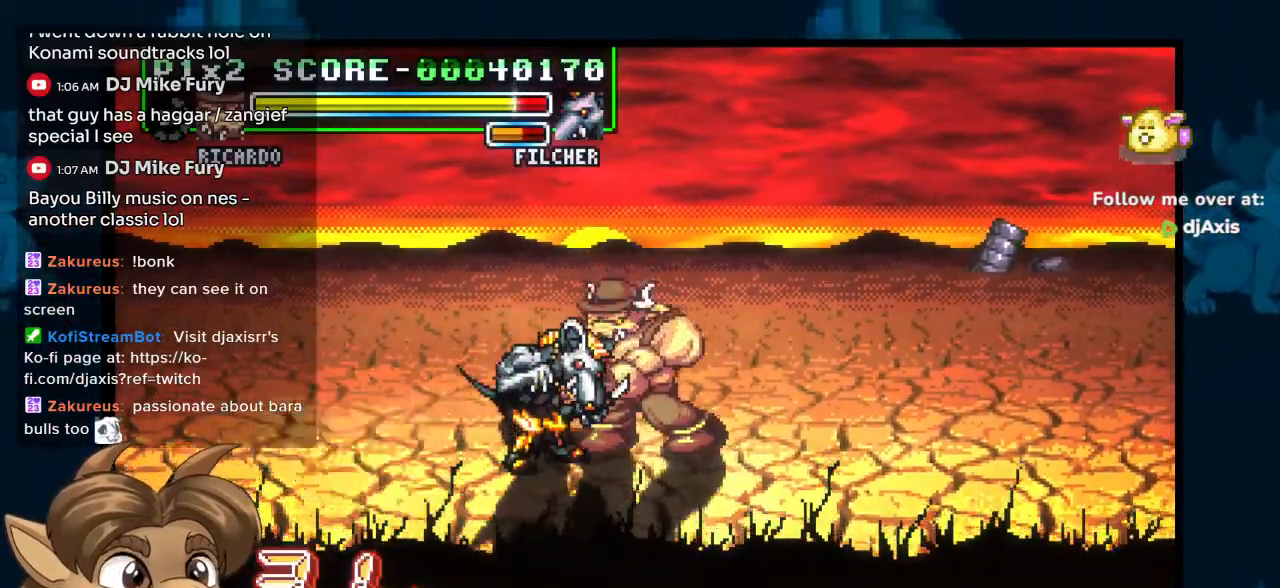
{"dt_ms": 500, "buttons": [], "left_stick": "center", "right_stick": "center", "events": []}
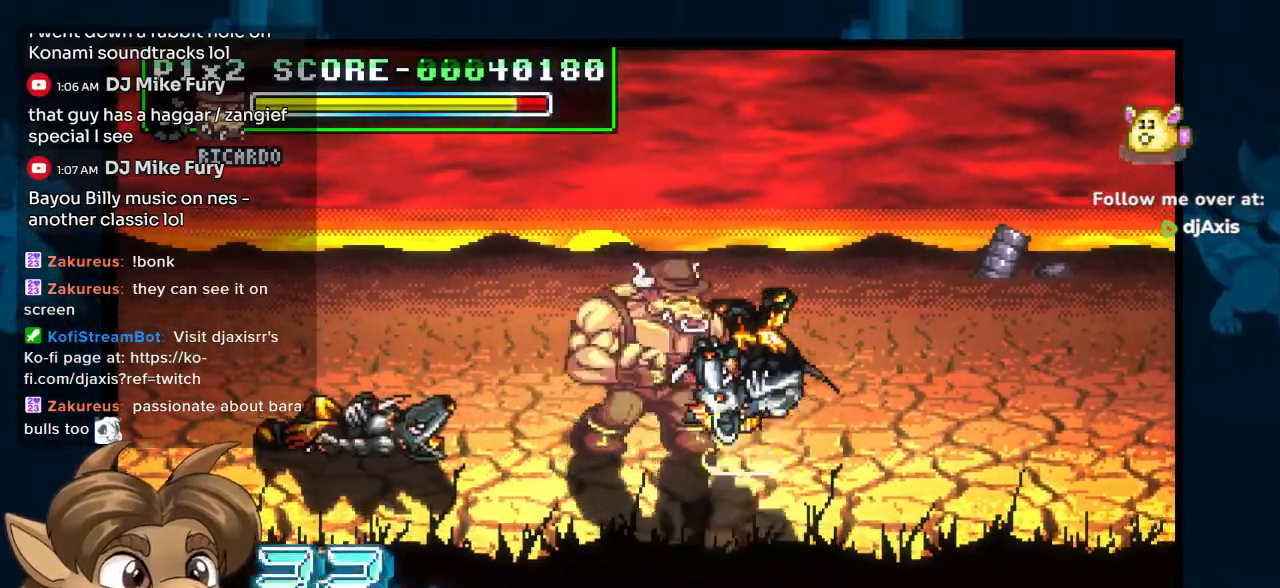
{"dt_ms": 1000, "buttons": [], "left_stick": "center", "right_stick": "center"}
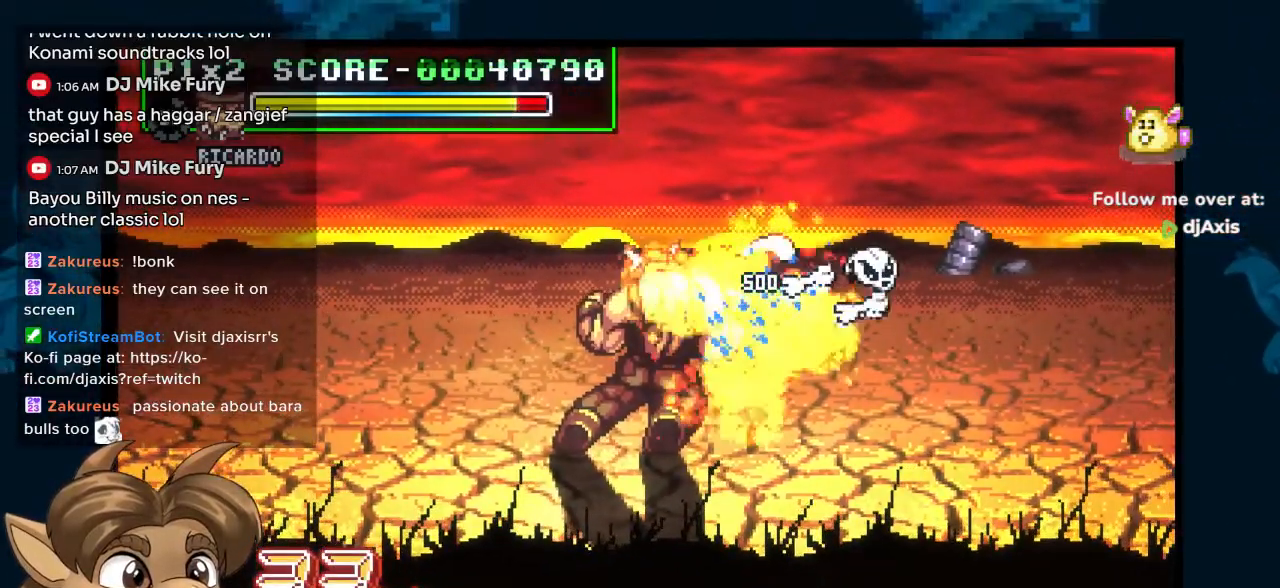
{"dt_ms": 500, "buttons": ["DPAD_RIGHT"], "left_stick": "center", "right_stick": "center", "events": [[417, "DPAD_RIGHT", "down"]]}
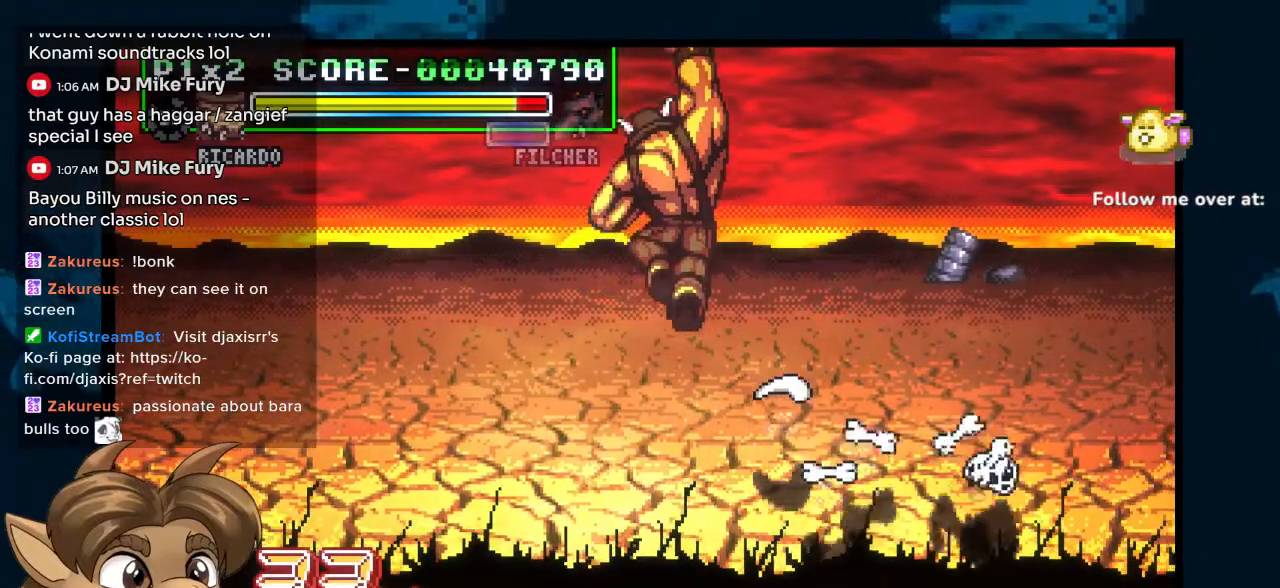
{"dt_ms": 500, "buttons": ["DPAD_RIGHT"], "left_stick": "center", "right_stick": "center", "events": []}
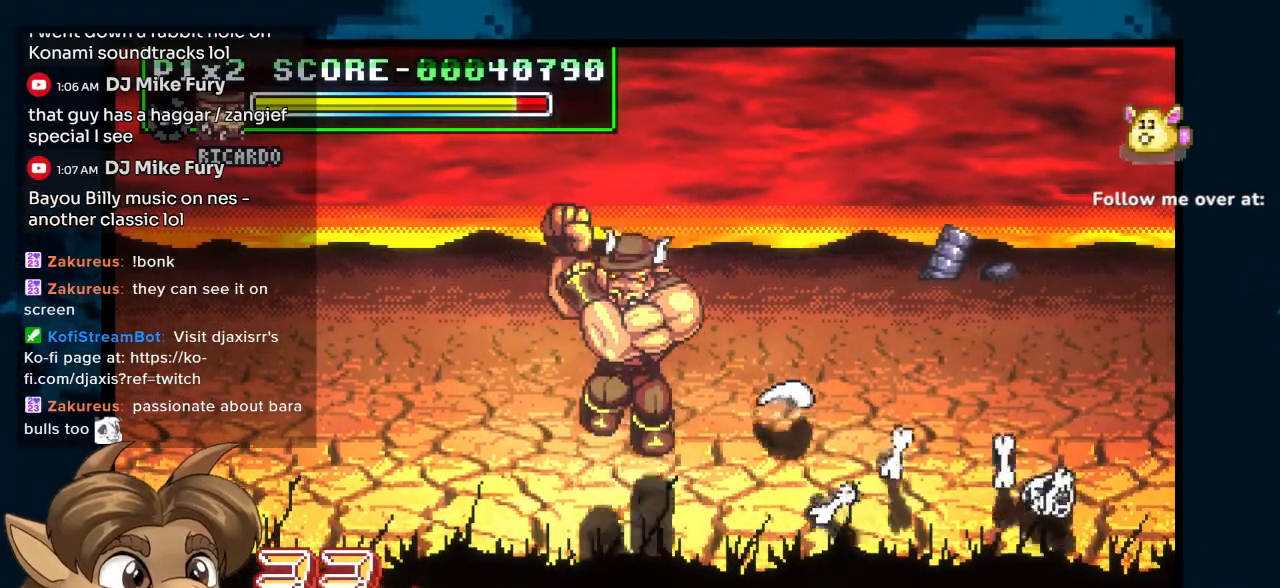
{"dt_ms": 500, "buttons": ["DPAD_LEFT"], "left_stick": "center", "right_stick": "center", "events": [[83, "DPAD_RIGHT", "up"], [233, "DPAD_LEFT", "down"]]}
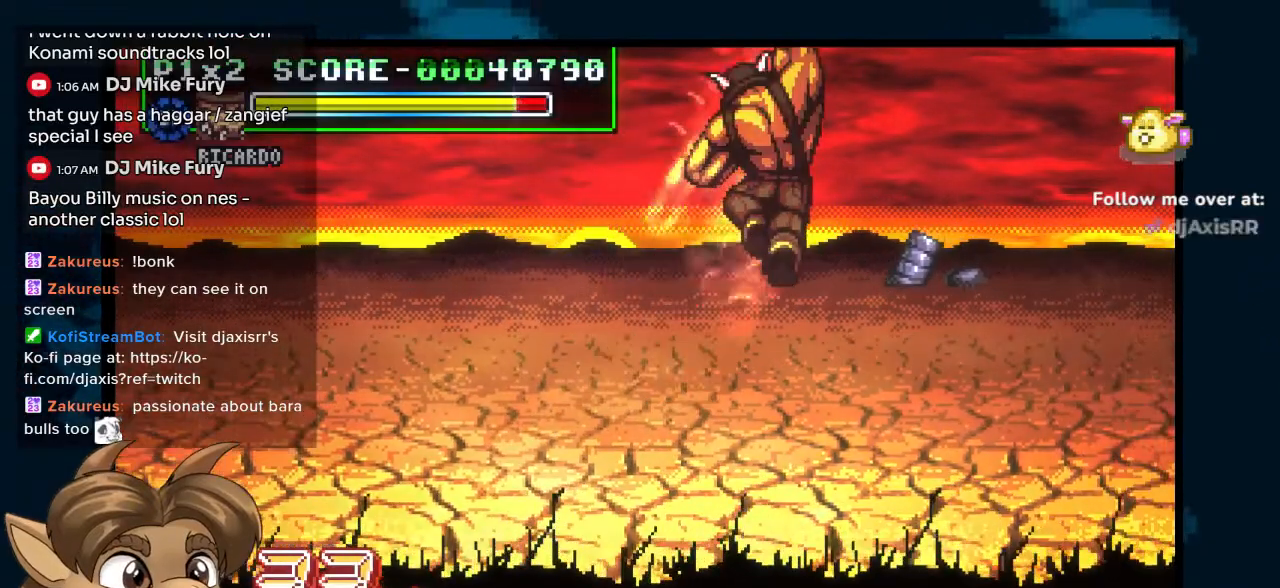
{"dt_ms": 500, "buttons": [], "left_stick": "center", "right_stick": "center", "events": [[267, "DPAD_LEFT", "up"]]}
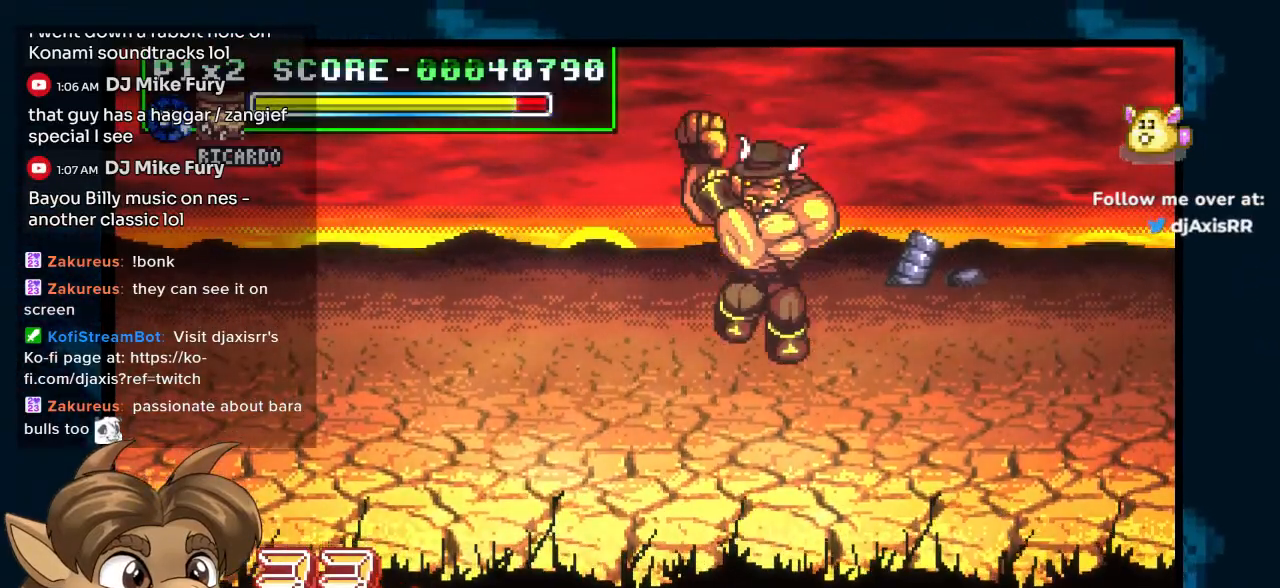
{"dt_ms": 500, "buttons": ["DPAD_LEFT"], "left_stick": "center", "right_stick": "center", "events": [[317, "DPAD_LEFT", "down"], [383, "DPAD_LEFT", "up"], [433, "DPAD_LEFT", "down"]]}
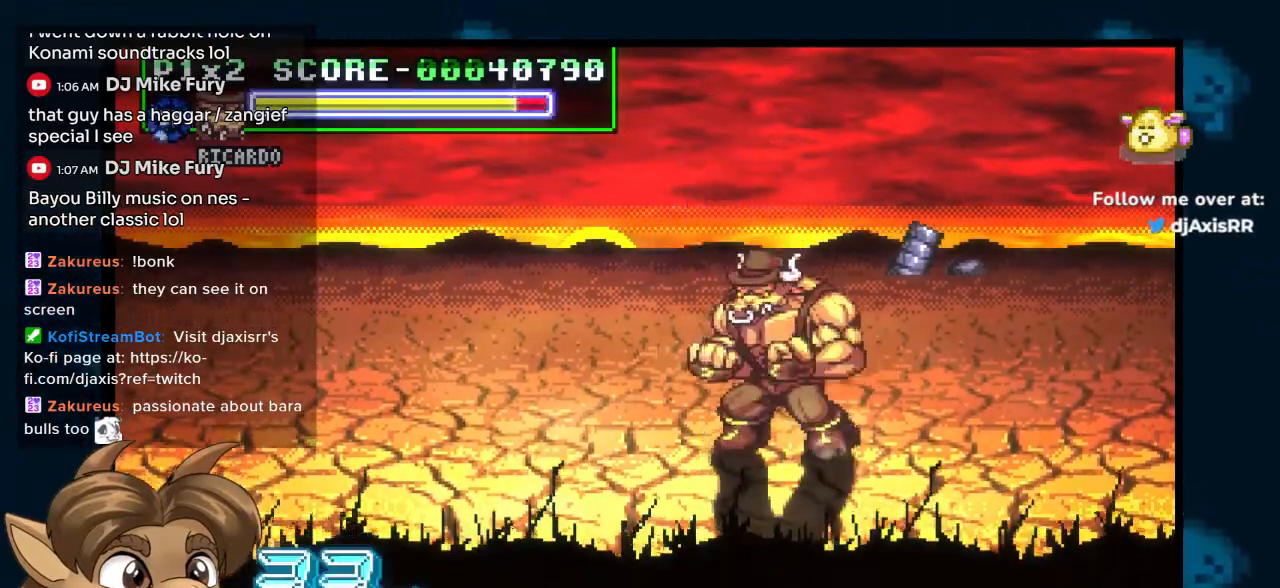
{"dt_ms": 500, "buttons": ["DPAD_LEFT"], "left_stick": "center", "right_stick": "center", "events": []}
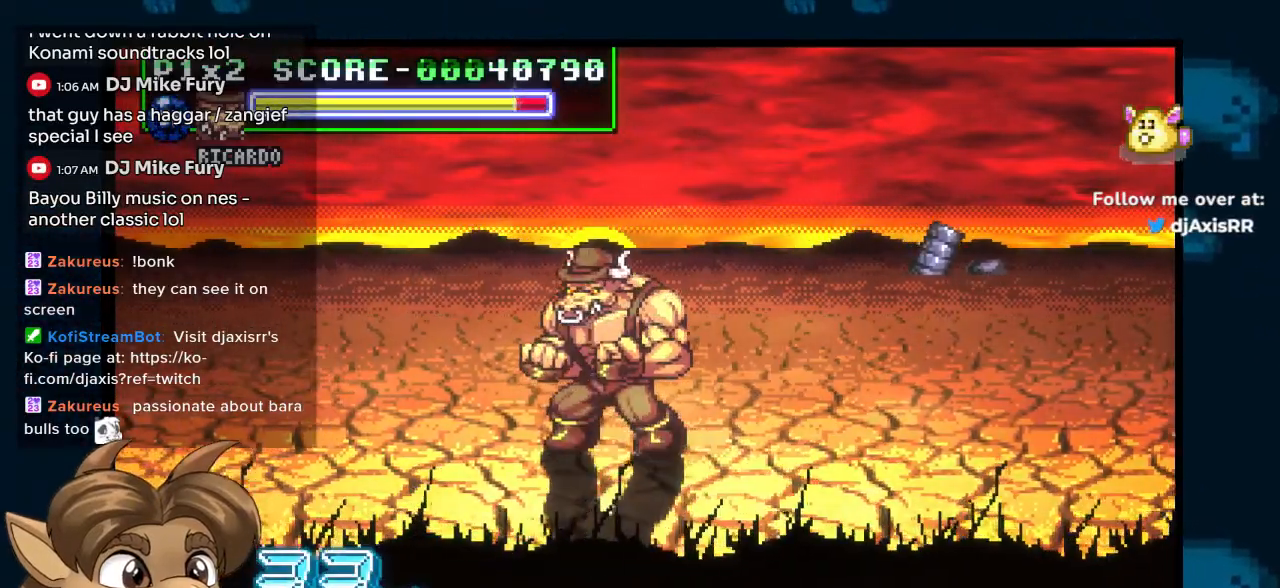
{"dt_ms": 1000, "buttons": [], "left_stick": "center", "right_stick": "center", "events": [[783, "DPAD_LEFT", "up"]]}
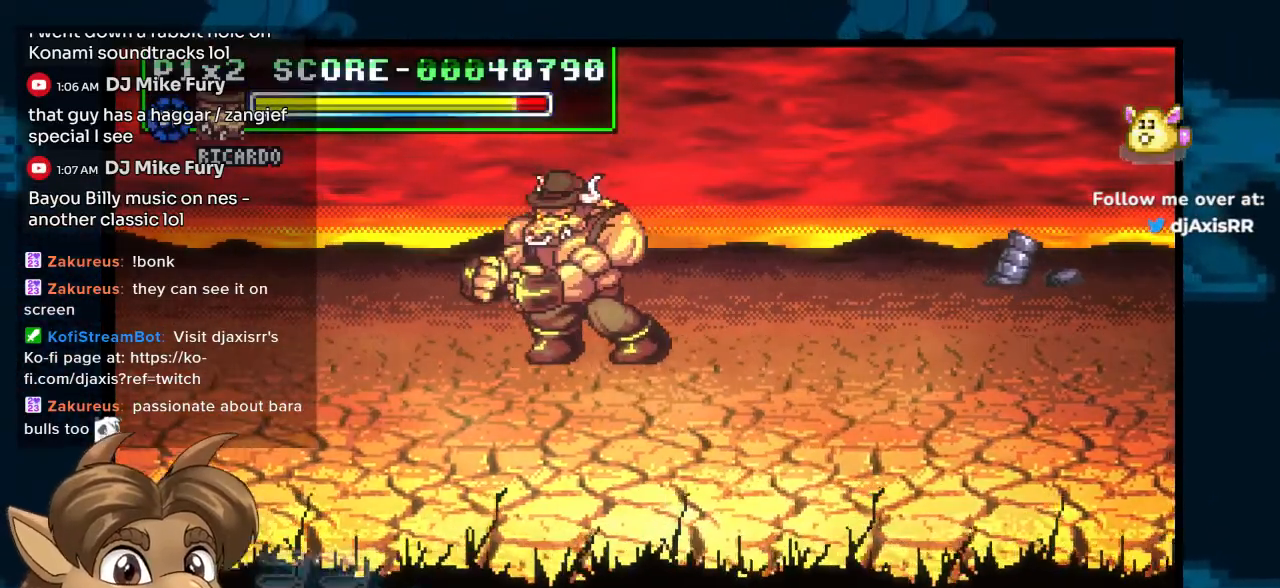
{"dt_ms": 500, "buttons": ["DPAD_LEFT"], "left_stick": "center", "right_stick": "center", "events": [[17, "DPAD_LEFT", "down"]]}
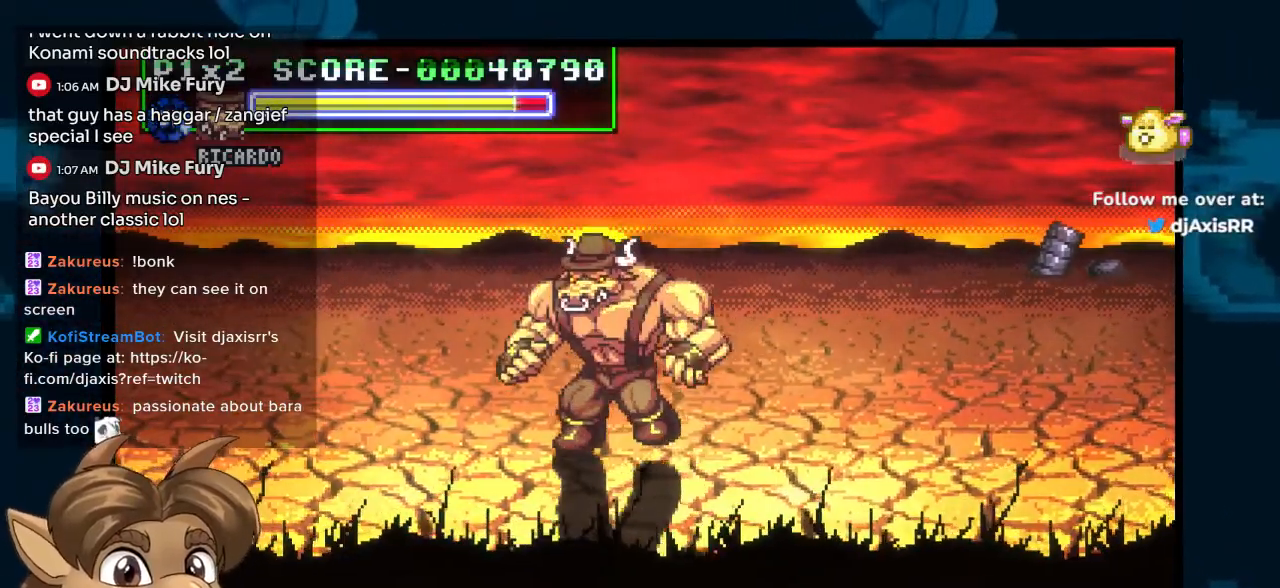
{"dt_ms": 500, "buttons": ["DPAD_LEFT"], "left_stick": "center", "right_stick": "center", "events": []}
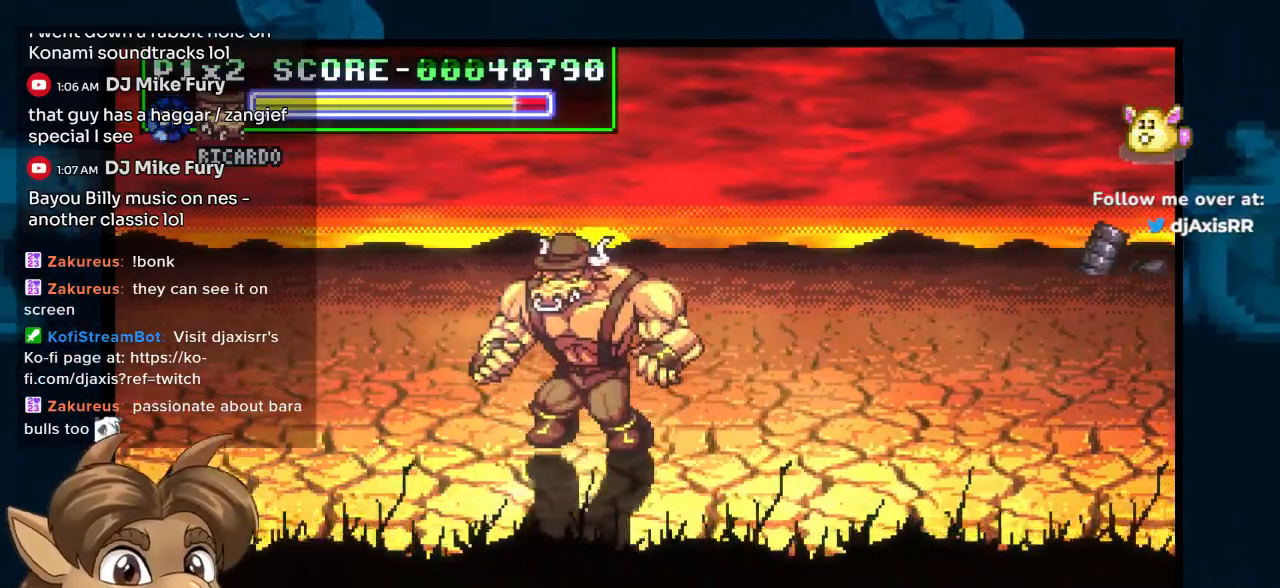
{"dt_ms": 500, "buttons": ["DPAD_LEFT"], "left_stick": "center", "right_stick": "center"}
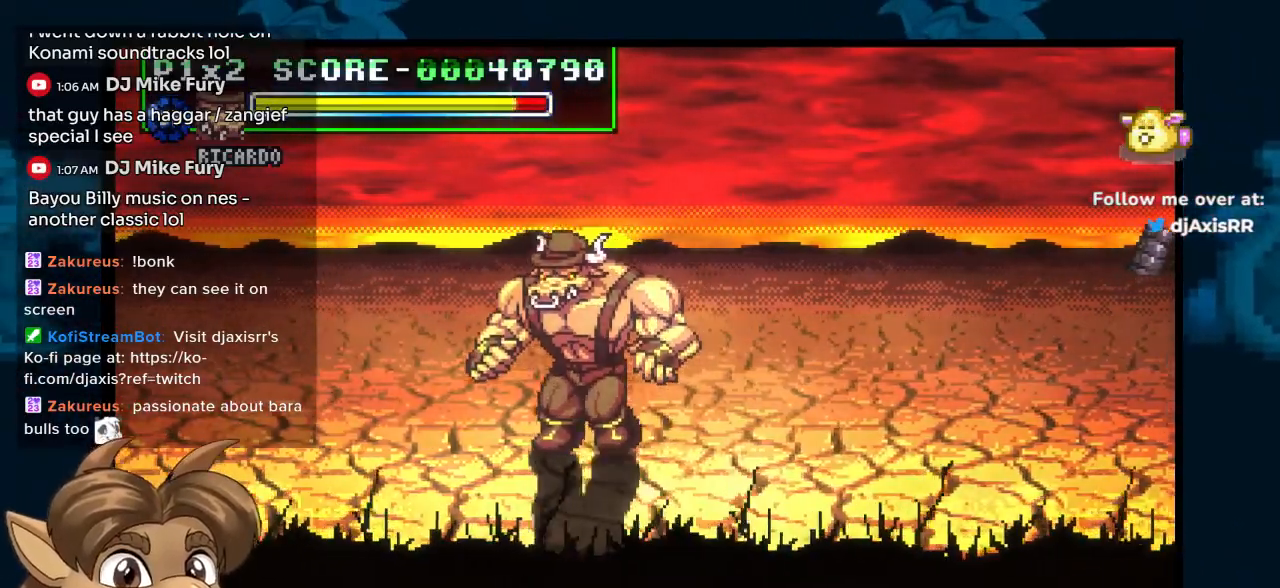
{"dt_ms": 500, "buttons": ["DPAD_LEFT"], "left_stick": "center", "right_stick": "center", "events": []}
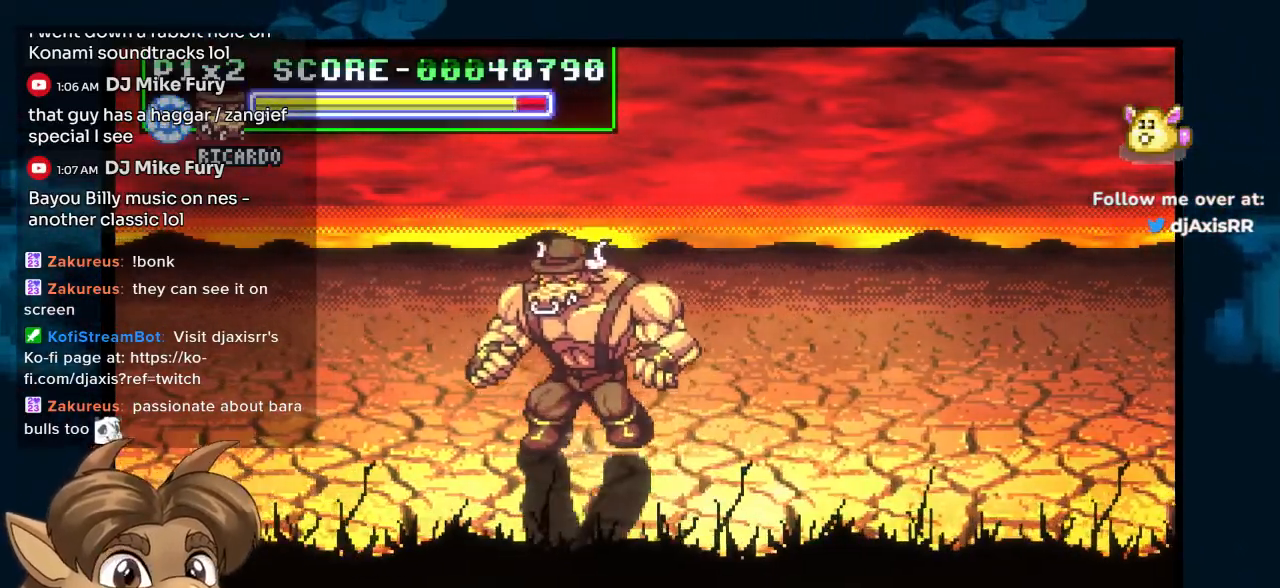
{"dt_ms": 500, "buttons": ["DPAD_LEFT"], "left_stick": "center", "right_stick": "center", "events": []}
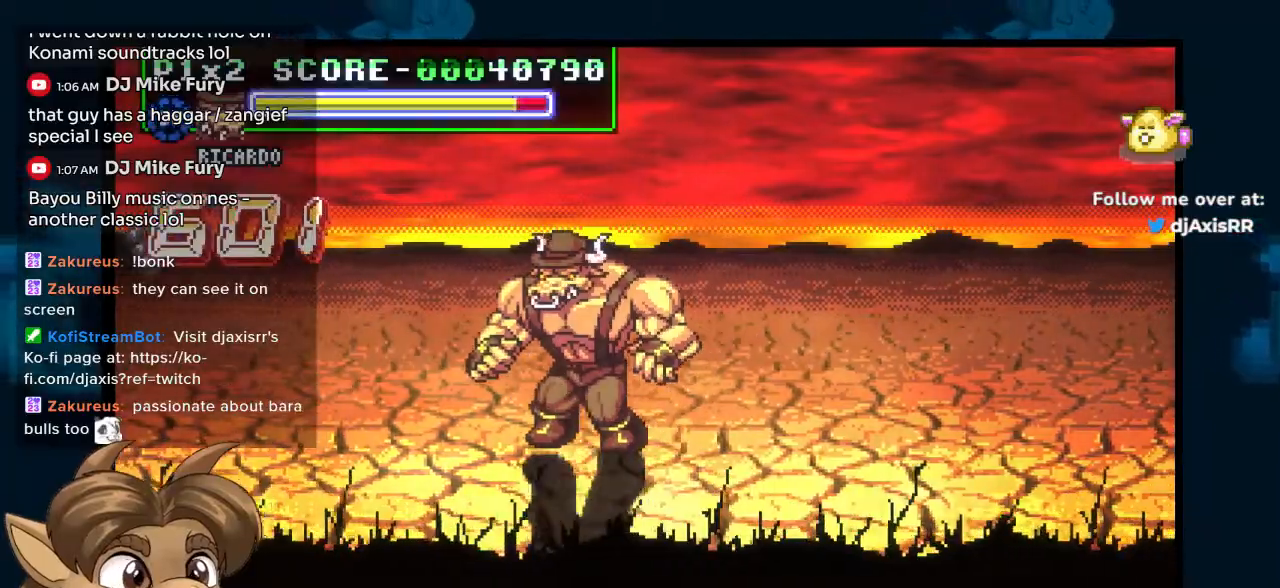
{"dt_ms": 500, "buttons": ["DPAD_LEFT"], "left_stick": "center", "right_stick": "center", "events": []}
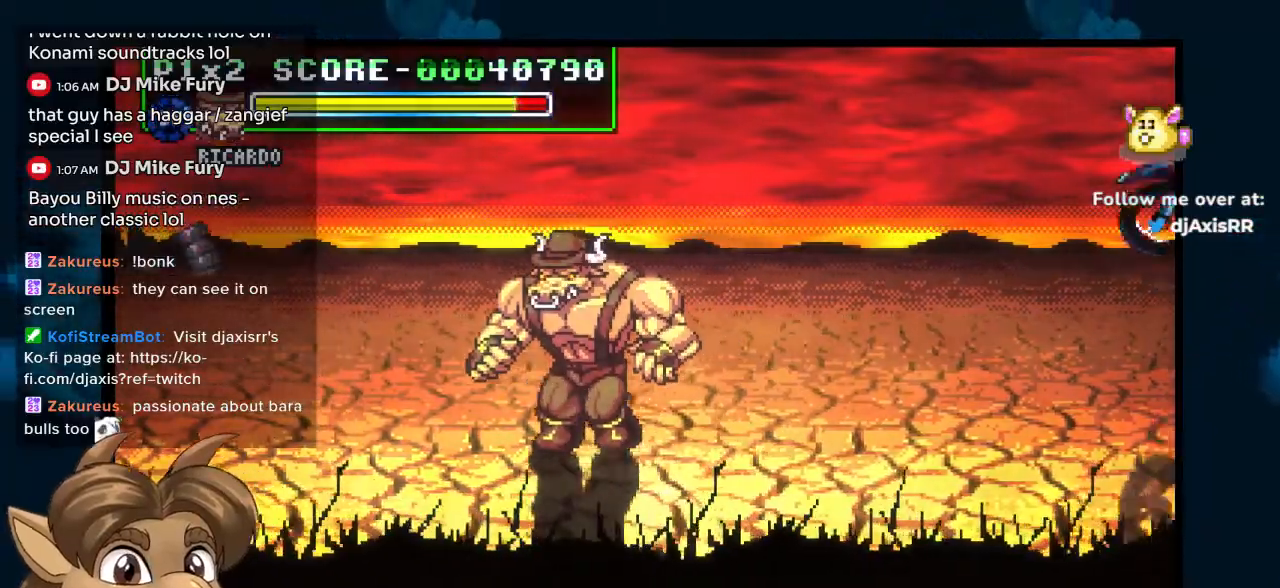
{"dt_ms": 500, "buttons": ["DPAD_LEFT"], "left_stick": "center", "right_stick": "center", "events": []}
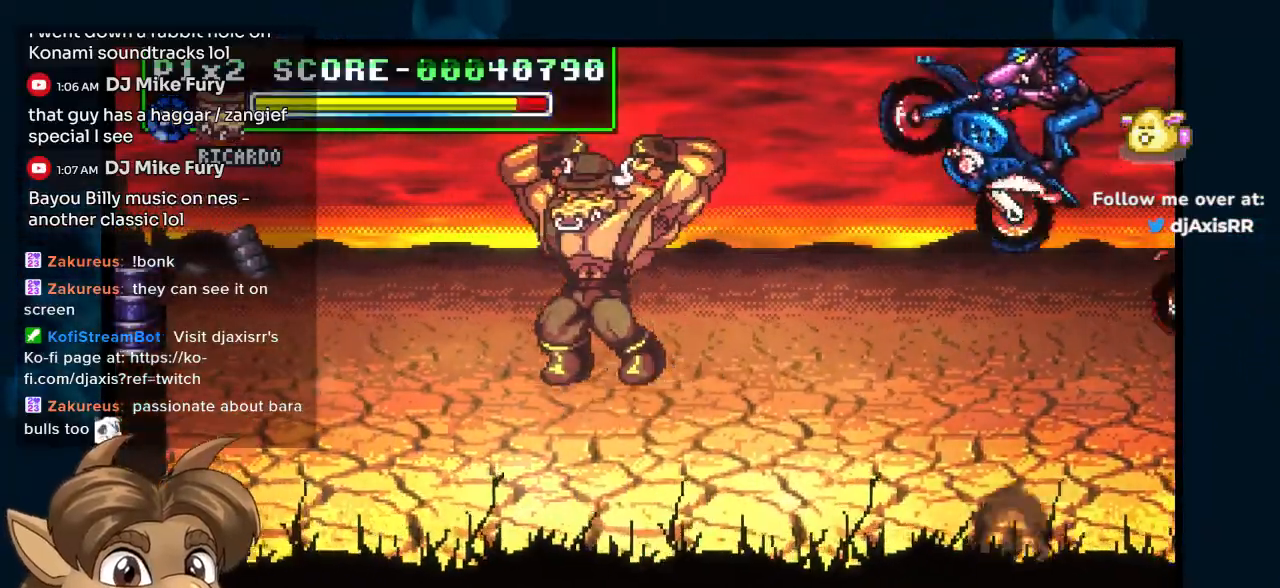
{"dt_ms": 500, "buttons": ["DPAD_LEFT"], "left_stick": "center", "right_stick": "center", "events": []}
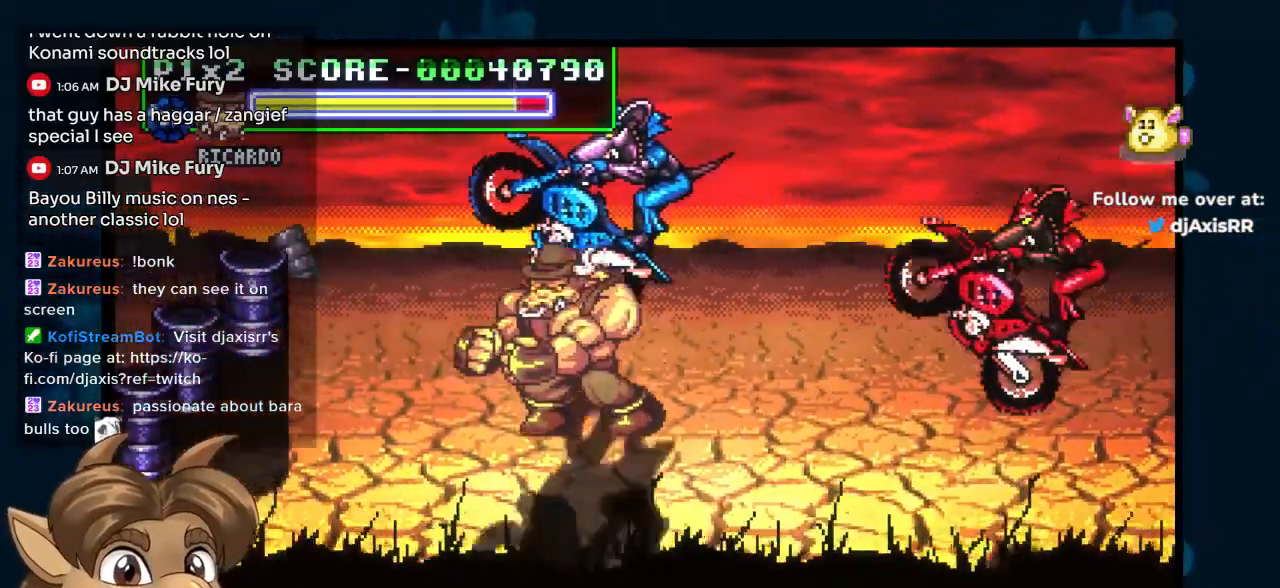
{"dt_ms": 500, "buttons": ["DPAD_UP", "DPAD_LEFT"], "left_stick": "center", "right_stick": "center", "events": [[150, "DPAD_LEFT", "up"], [250, "DPAD_LEFT", "down"], [500, "DPAD_UP", "down"]]}
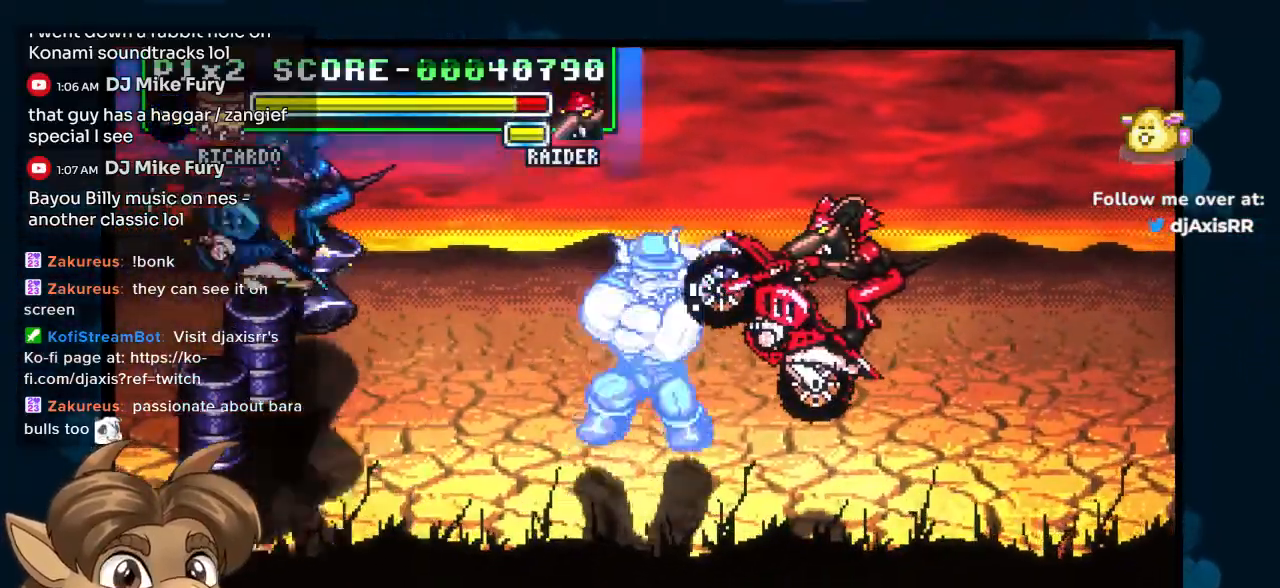
{"dt_ms": 500, "buttons": ["DPAD_LEFT"], "left_stick": "center", "right_stick": "center", "events": [[333, "DPAD_UP", "up"]]}
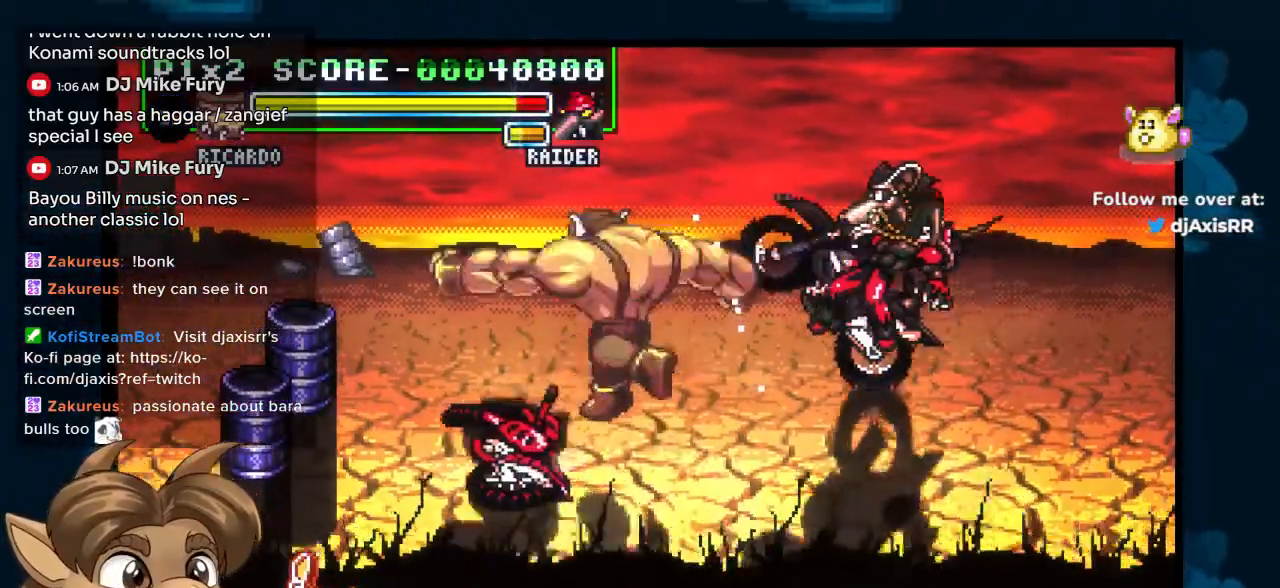
{"dt_ms": 500, "buttons": ["DPAD_RIGHT"], "left_stick": "center", "right_stick": "center", "events": [[350, "DPAD_LEFT", "up"], [350, "DPAD_UP", "down"], [383, "DPAD_RIGHT", "down"], [383, "DPAD_UP", "up"]]}
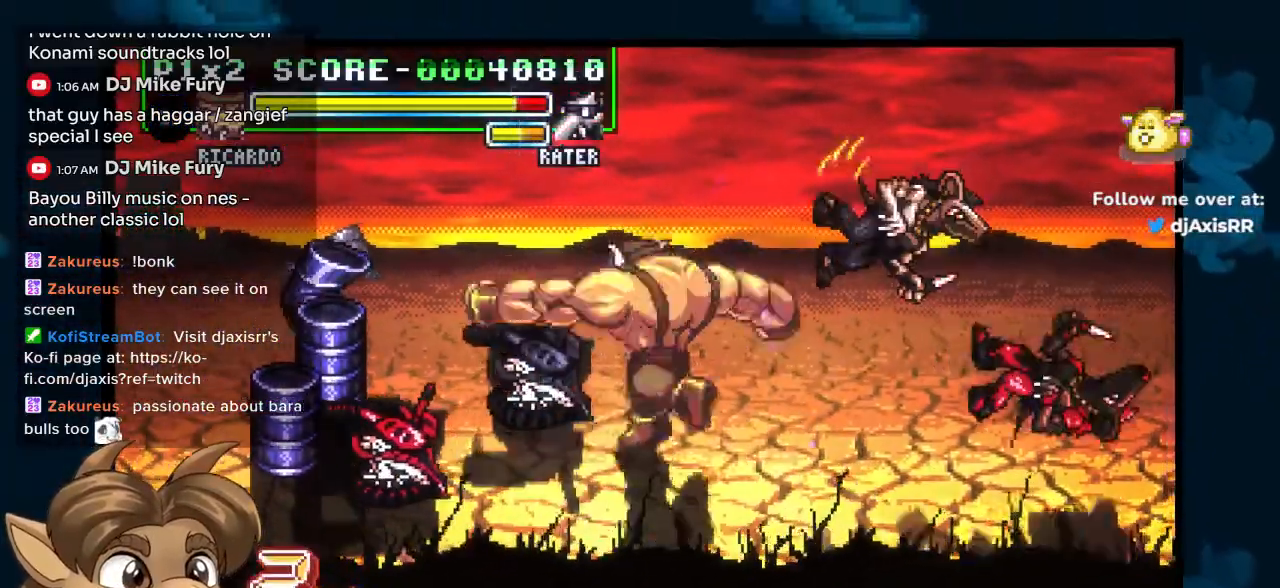
{"dt_ms": 500, "buttons": ["DPAD_RIGHT"], "left_stick": "center", "right_stick": "center", "events": []}
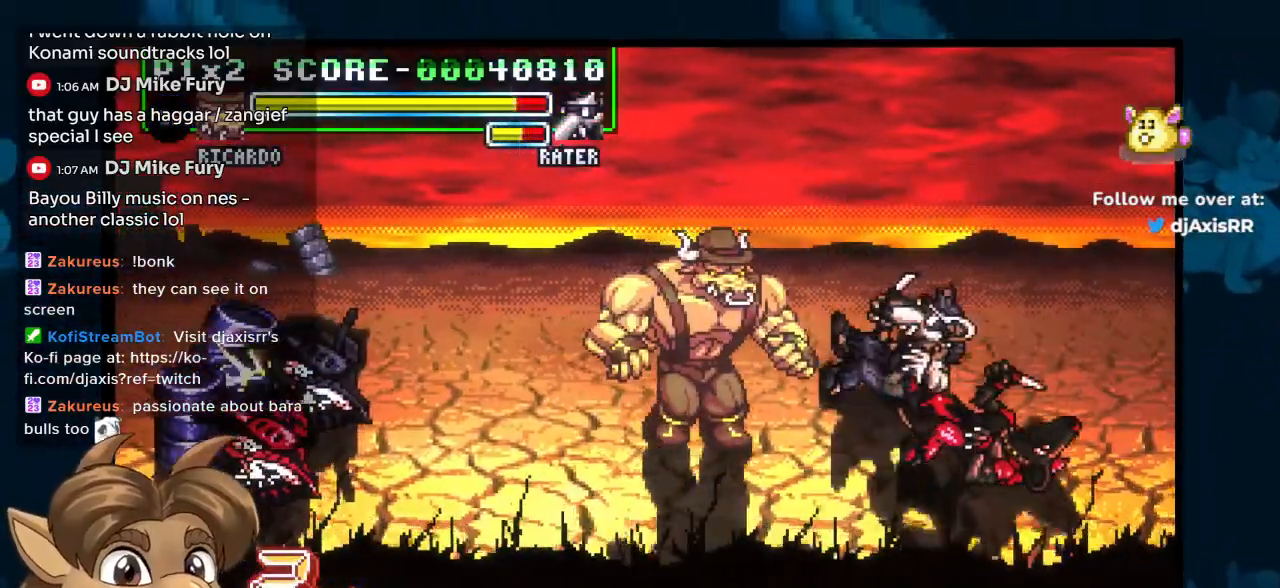
{"dt_ms": 500, "buttons": ["DPAD_RIGHT"], "left_stick": "center", "right_stick": "center", "events": []}
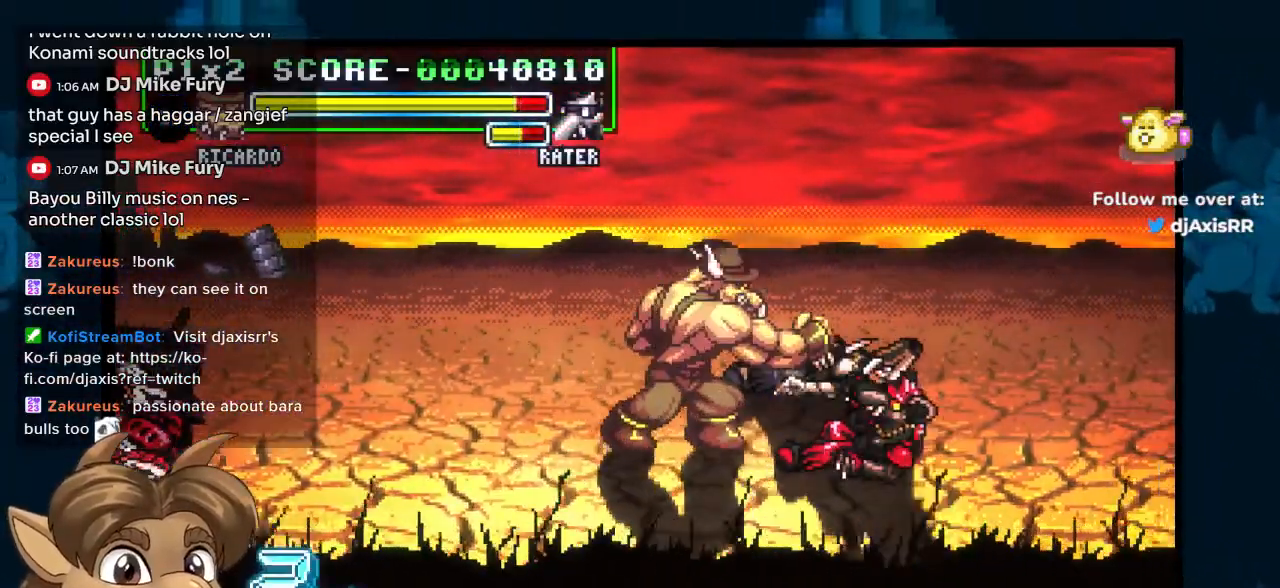
{"dt_ms": 500, "buttons": ["DPAD_RIGHT"], "left_stick": "center", "right_stick": "center", "events": []}
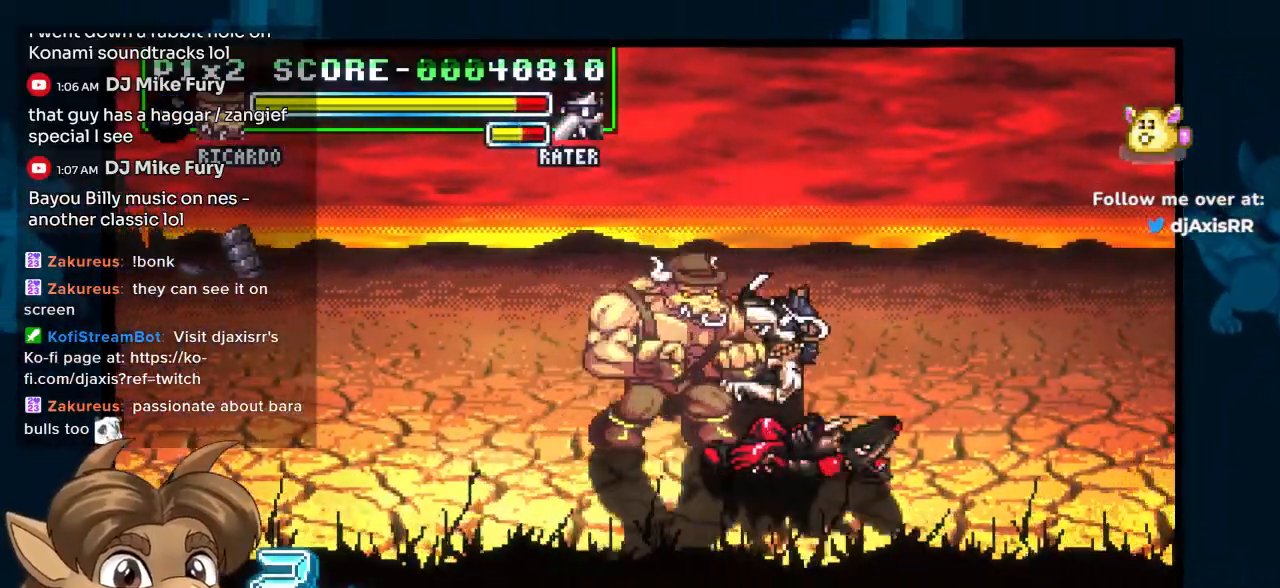
{"dt_ms": 500, "buttons": [], "left_stick": "center", "right_stick": "center", "events": [[267, "DPAD_RIGHT", "up"]]}
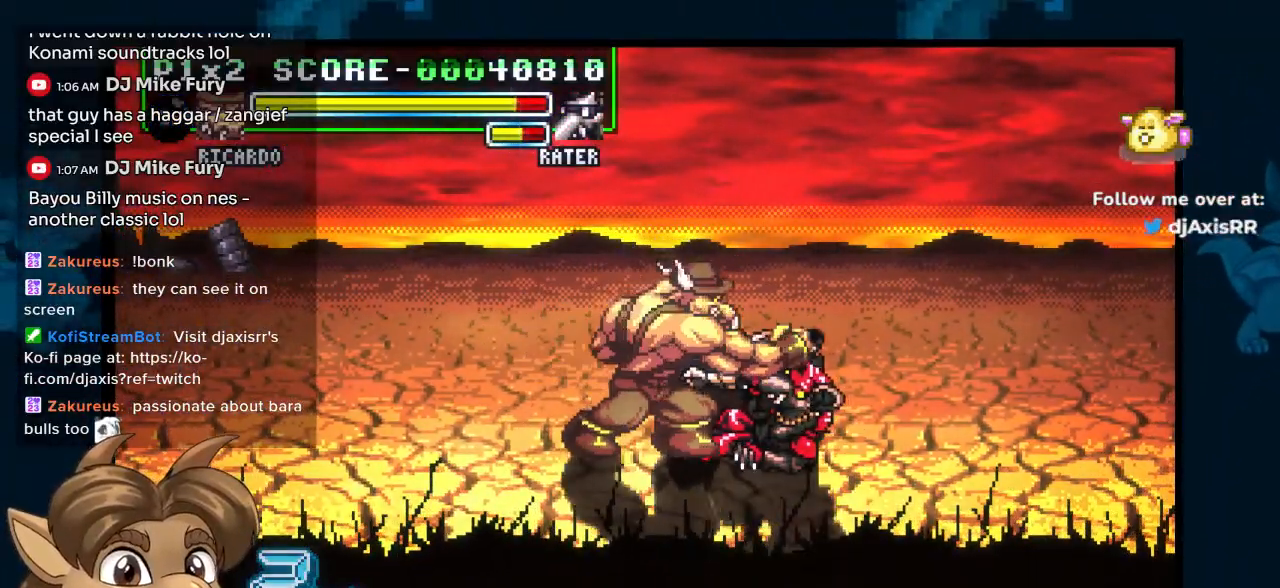
{"dt_ms": 500, "buttons": [], "left_stick": "center", "right_stick": "center", "events": []}